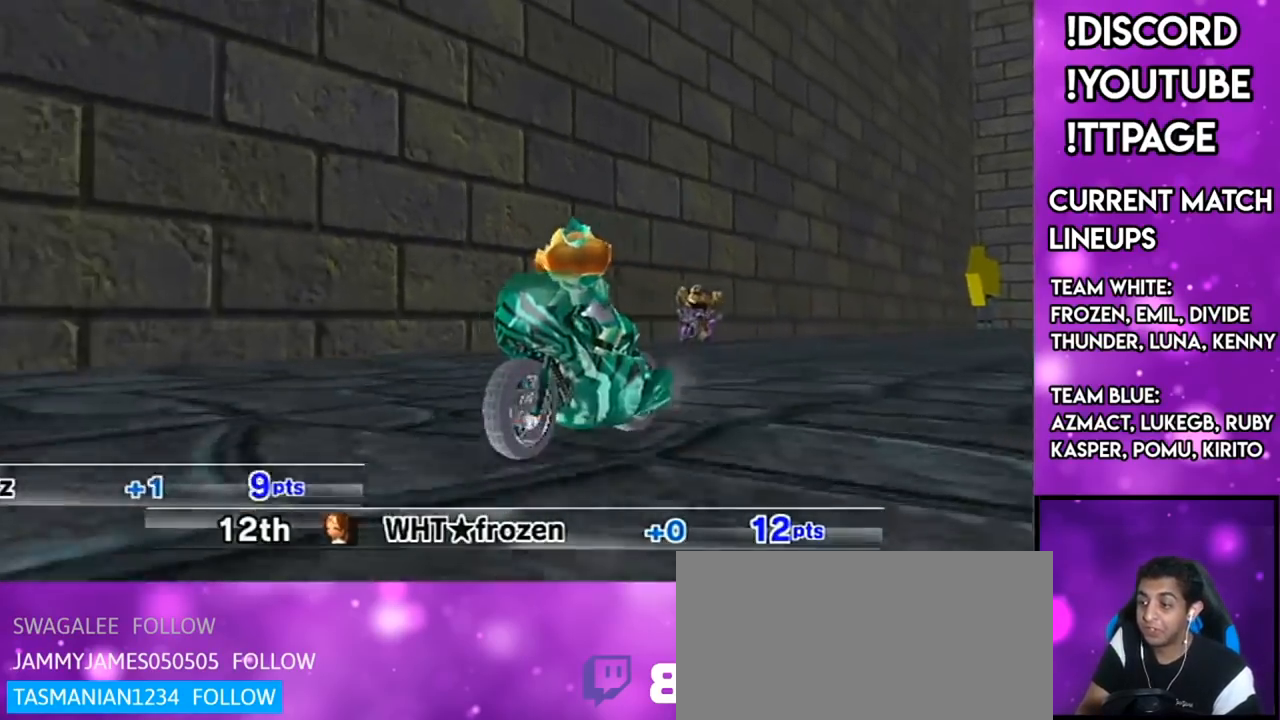
Gameplay with a controller (Nintendo layout); each line is a JSON object with the inputs held at the frame after it. "events" lists button and stick changes between this image and that frame as [ms after this image, input, new state], when the widget could be followed in between. Not read: L3 R3.
{"buttons": [], "left_stick": "center", "right_stick": "center", "events": []}
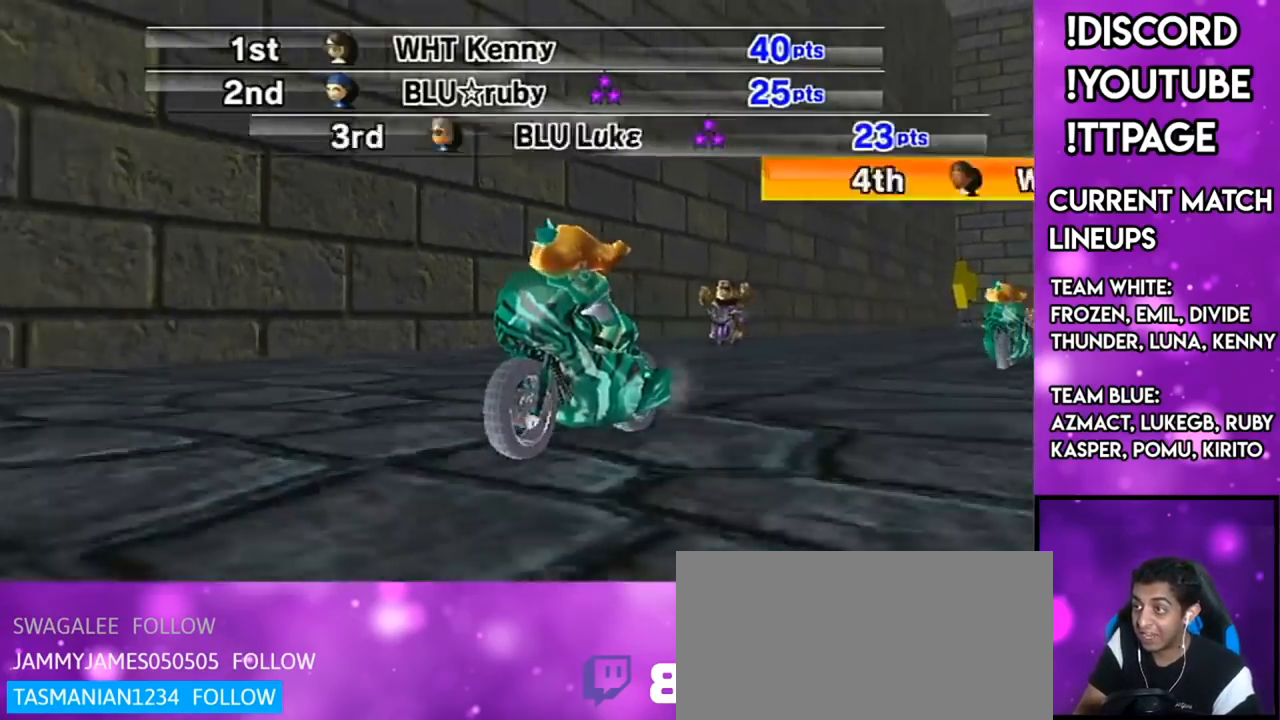
{"buttons": [], "left_stick": "center", "right_stick": "center", "events": [[67, "R1", "down"], [67, "right_stick", "left"], [100, "L1", "down"], [167, "L1", "up"], [167, "R1", "up"], [167, "right_stick", "center"], [334, "L1", "down"], [334, "R1", "down"], [334, "right_stick", "left"], [400, "L1", "up"], [400, "R1", "up"], [400, "right_stick", "center"]]}
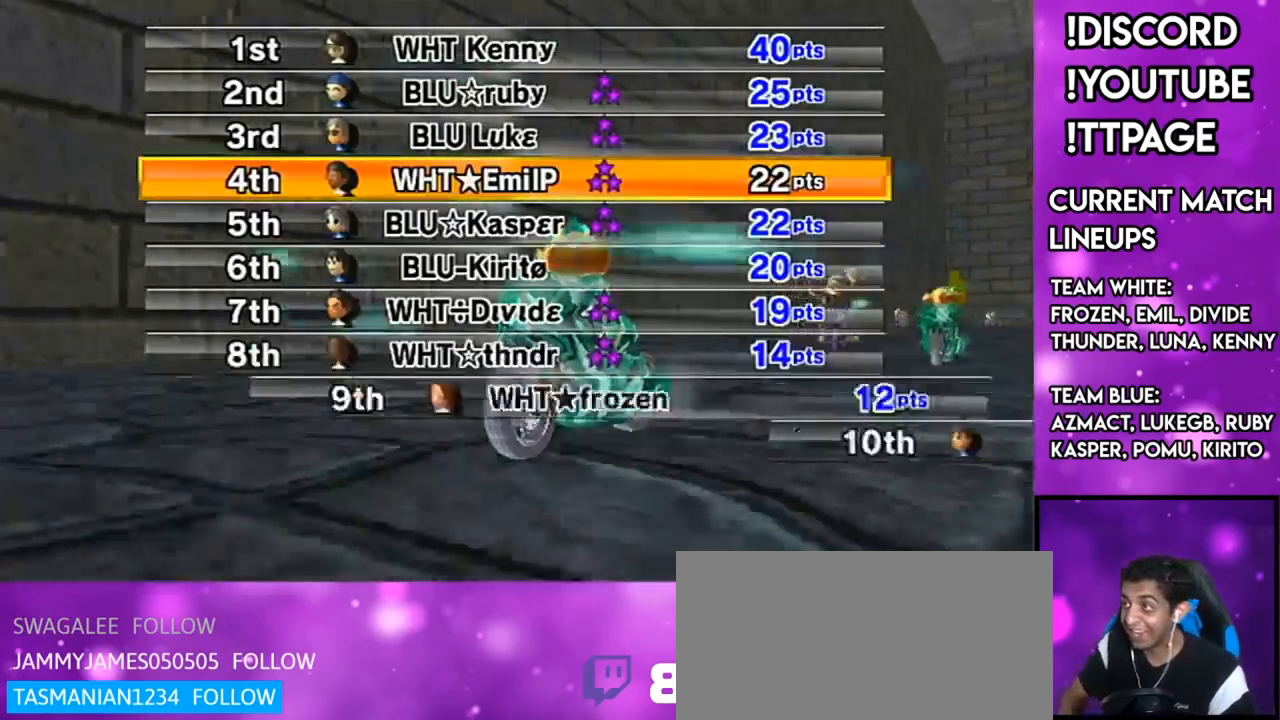
{"buttons": [], "left_stick": "center", "right_stick": "center", "events": [[301, "R1", "down"], [334, "R1", "up"]]}
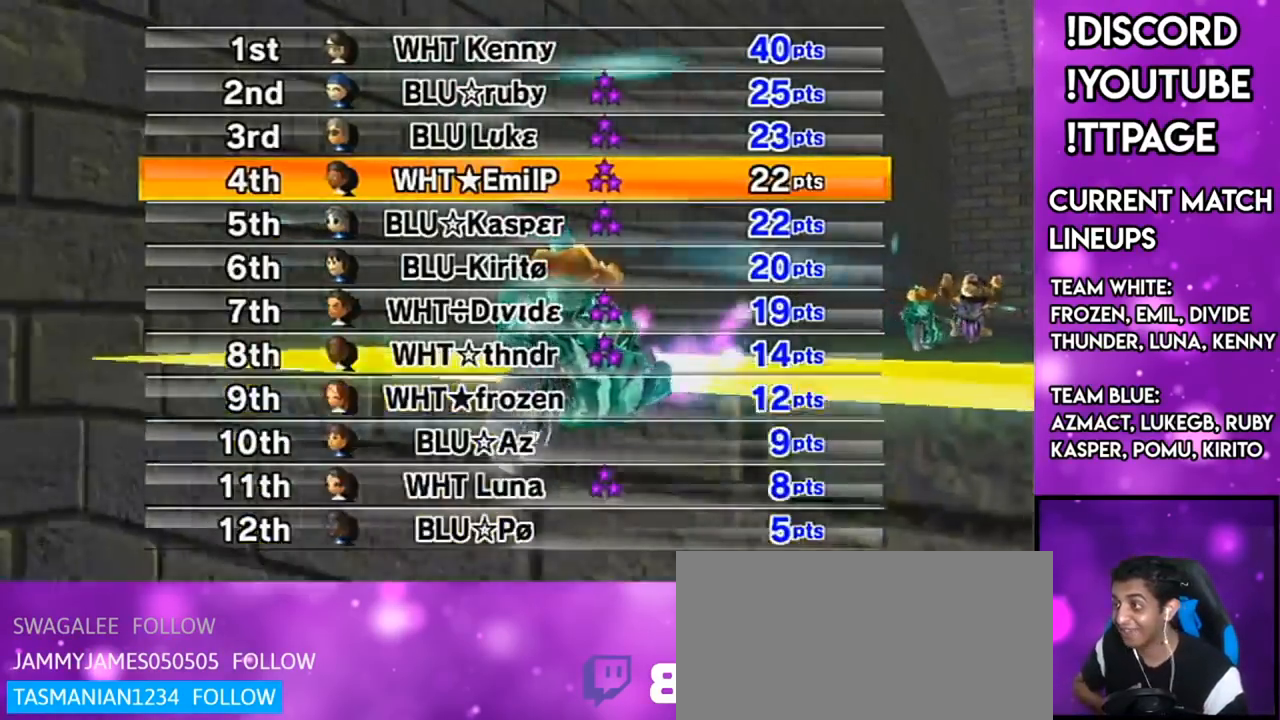
{"buttons": [], "left_stick": "center", "right_stick": "center", "events": [[67, "L1", "down"], [67, "R1", "down"], [67, "right_stick", "left"], [117, "L1", "up"], [117, "R1", "up"], [117, "right_stick", "center"]]}
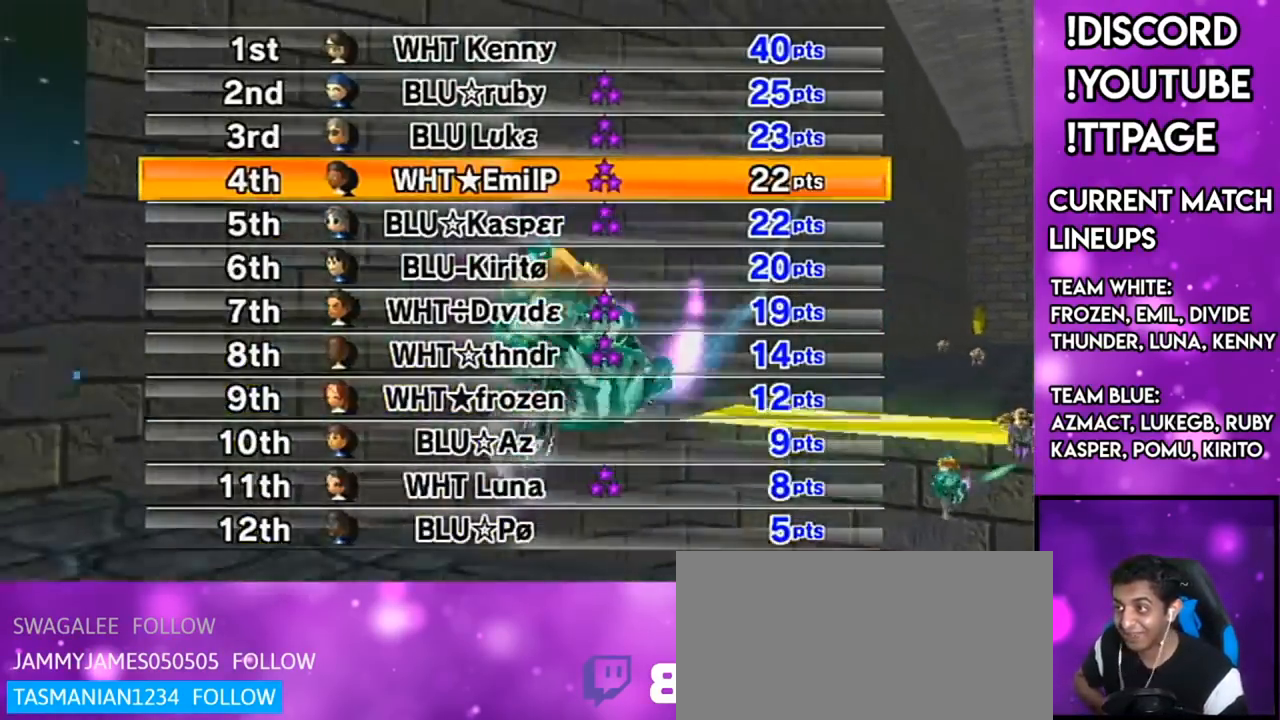
{"buttons": [], "left_stick": "center", "right_stick": "center"}
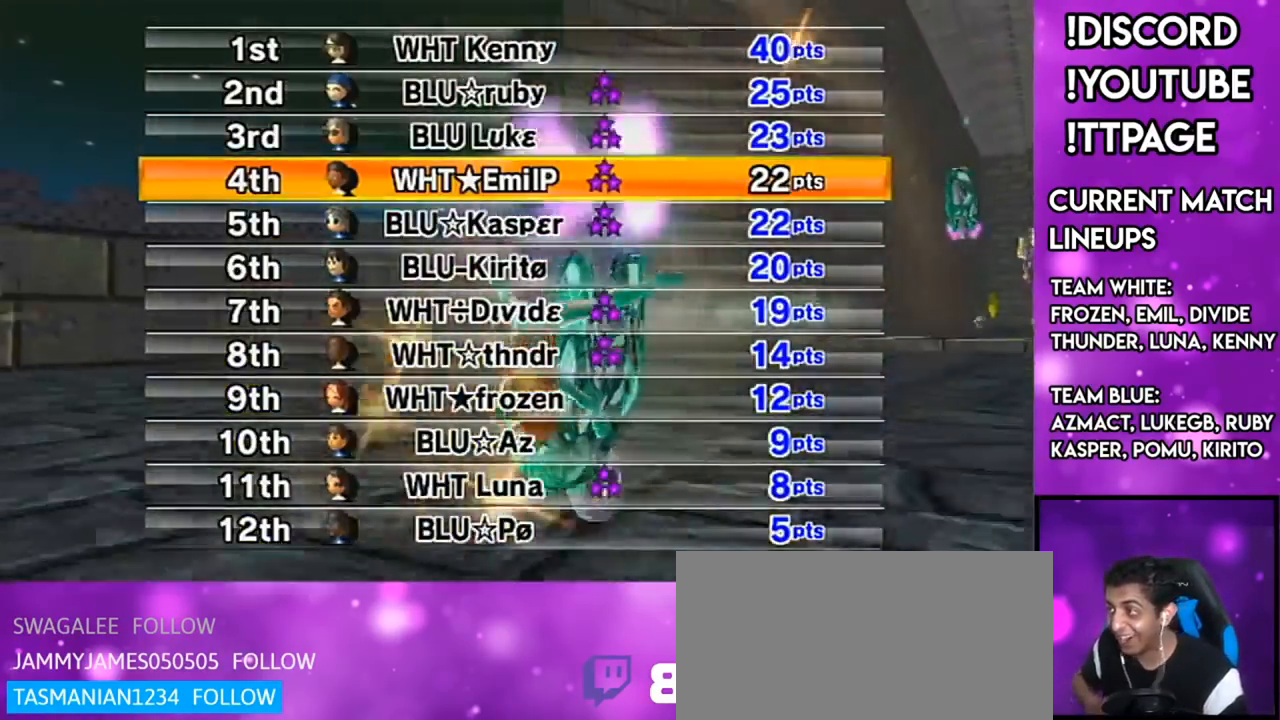
{"buttons": [], "left_stick": "center", "right_stick": "center", "events": []}
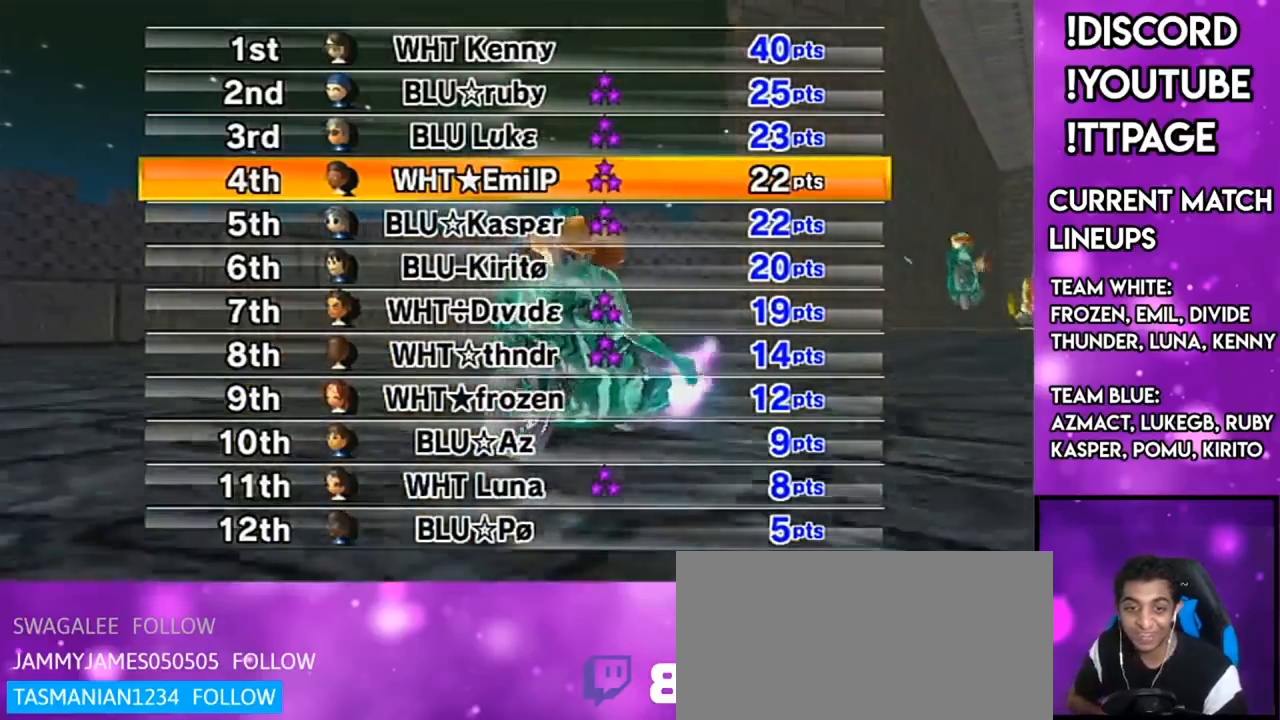
{"buttons": [], "left_stick": "center", "right_stick": "center", "events": [[267, "L1", "down"], [267, "R1", "down"], [267, "right_stick", "left"], [317, "L1", "up"], [317, "R1", "up"], [317, "right_stick", "center"]]}
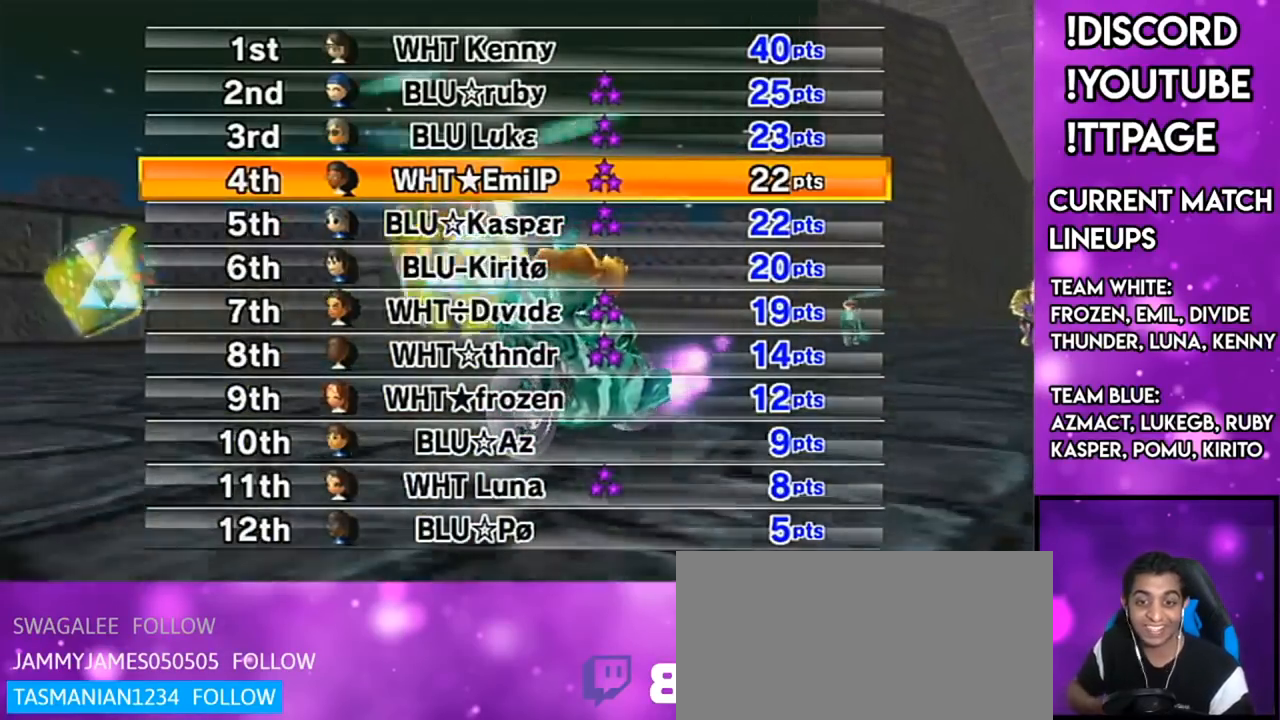
{"buttons": [], "left_stick": "center", "right_stick": "center", "events": [[317, "R1", "down"], [350, "R1", "up"]]}
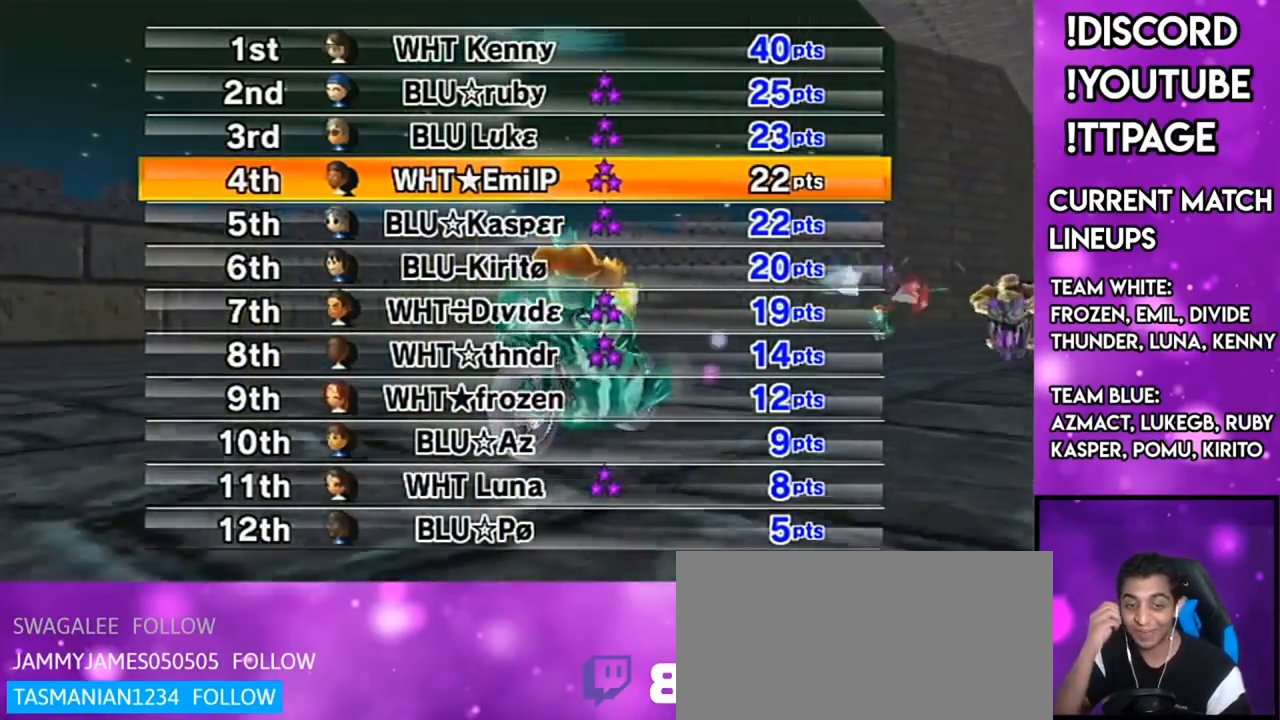
{"buttons": [], "left_stick": "center", "right_stick": "center", "events": [[34, "A", "down"], [134, "A", "up"]]}
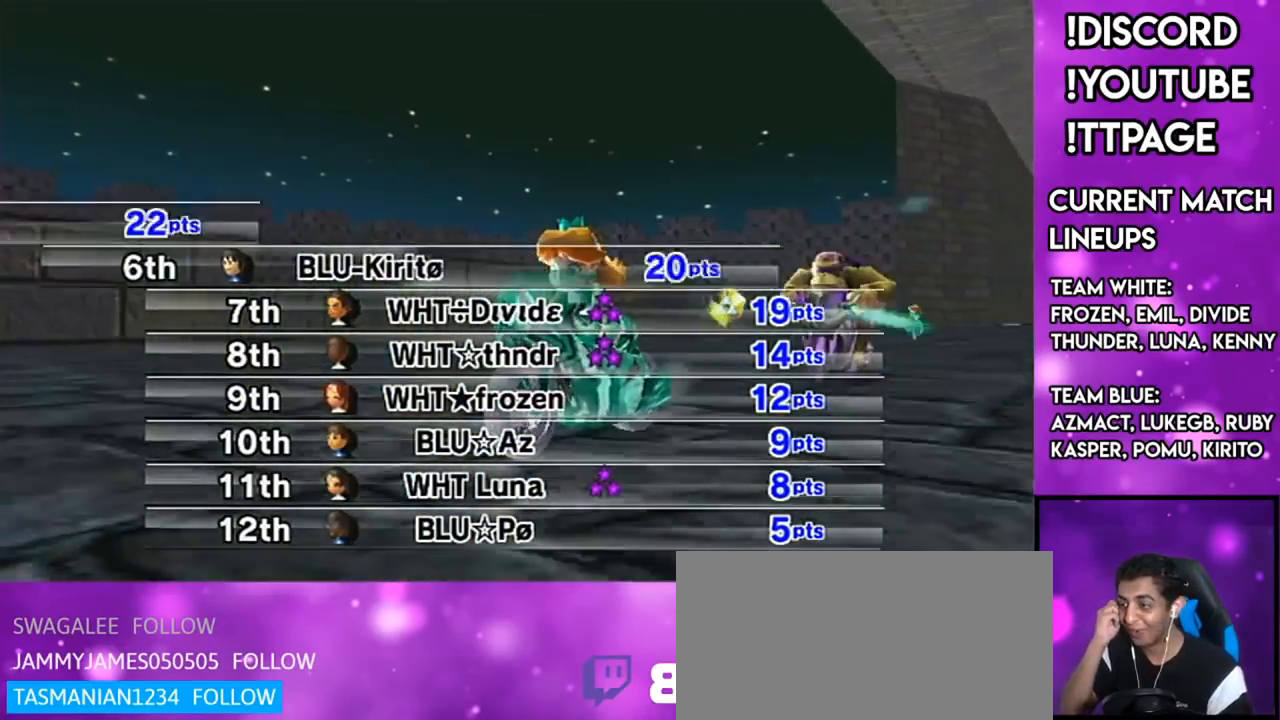
{"buttons": [], "left_stick": "center", "right_stick": "center", "events": []}
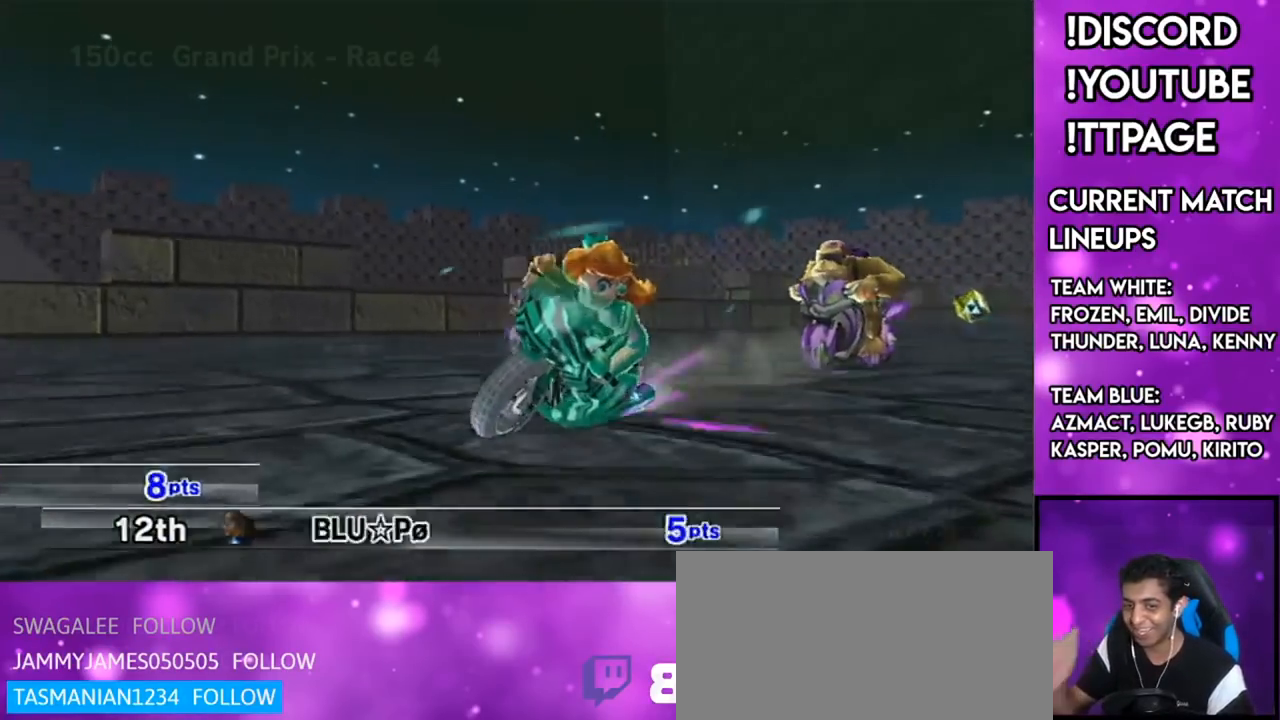
{"buttons": [], "left_stick": "center", "right_stick": "left", "events": [[217, "right_stick", "left"], [267, "right_stick", "center"], [484, "right_stick", "left"]]}
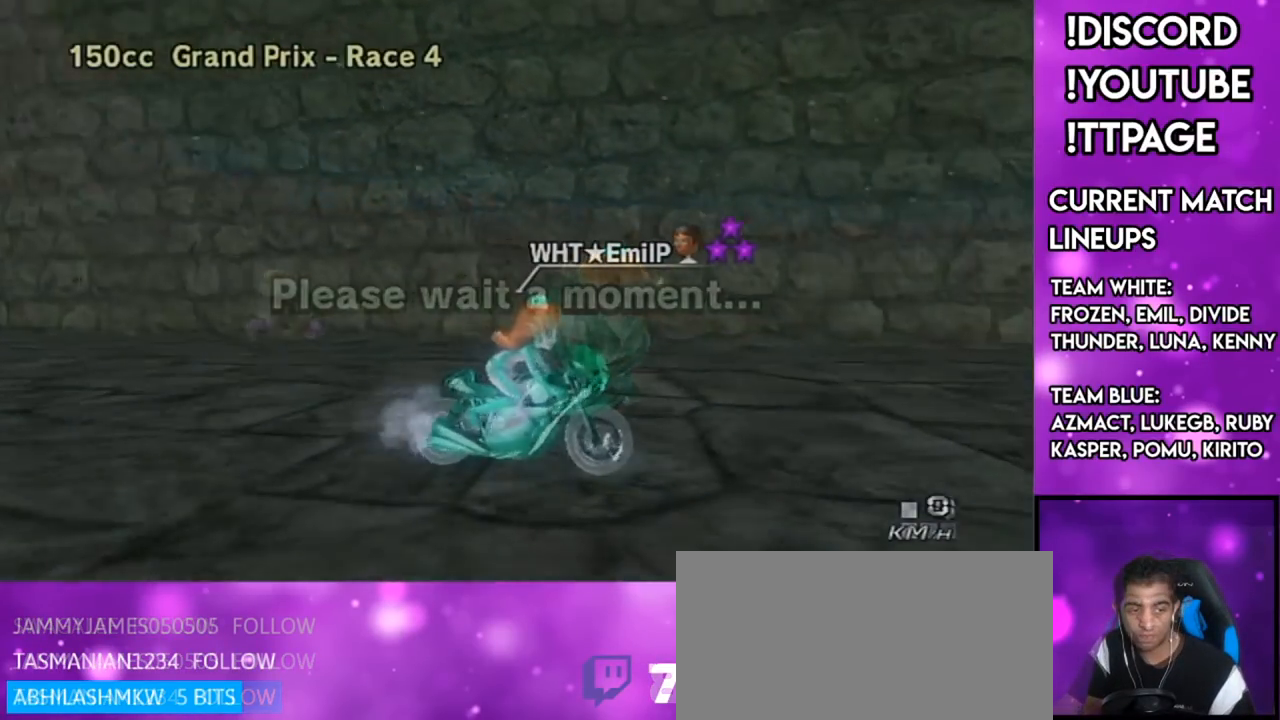
{"buttons": [], "left_stick": "center", "right_stick": "center", "events": [[17, "right_stick", "center"], [217, "R1", "down"], [217, "right_stick", "left"], [267, "R1", "up"], [267, "right_stick", "center"]]}
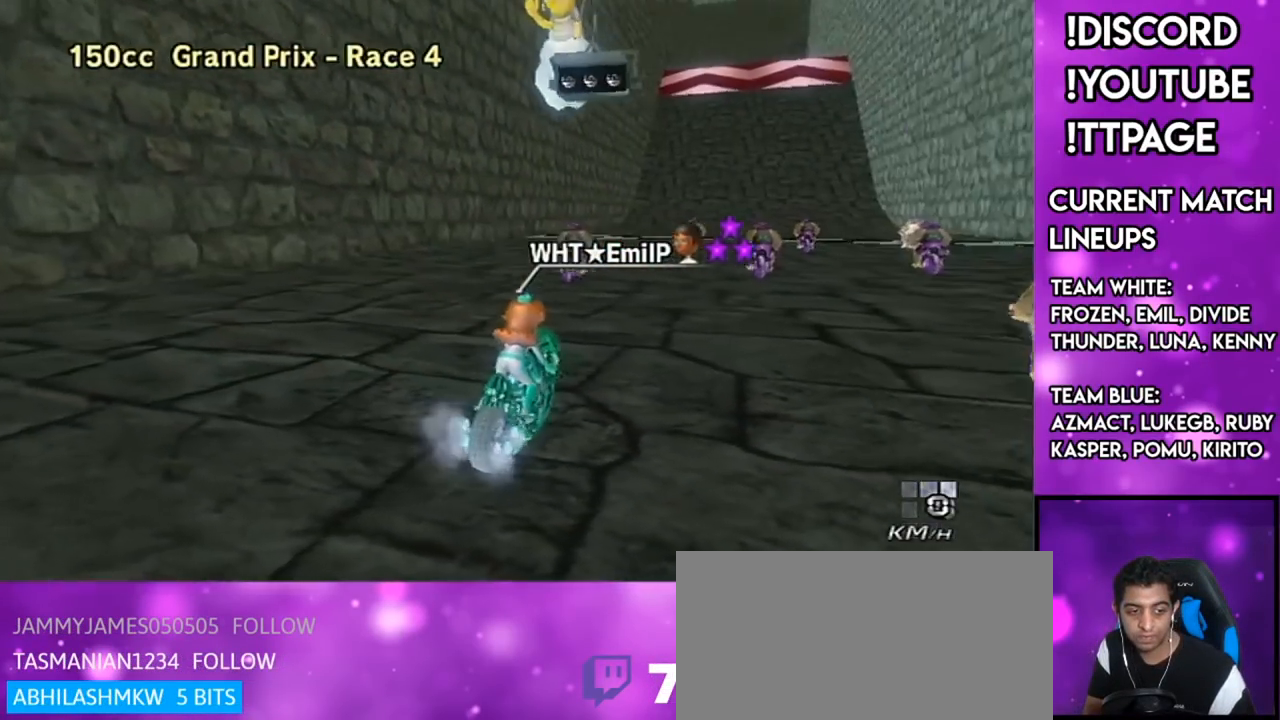
{"buttons": [], "left_stick": "center", "right_stick": "center", "events": [[167, "R1", "down"], [201, "R1", "up"], [234, "R1", "down"], [251, "R1", "up"]]}
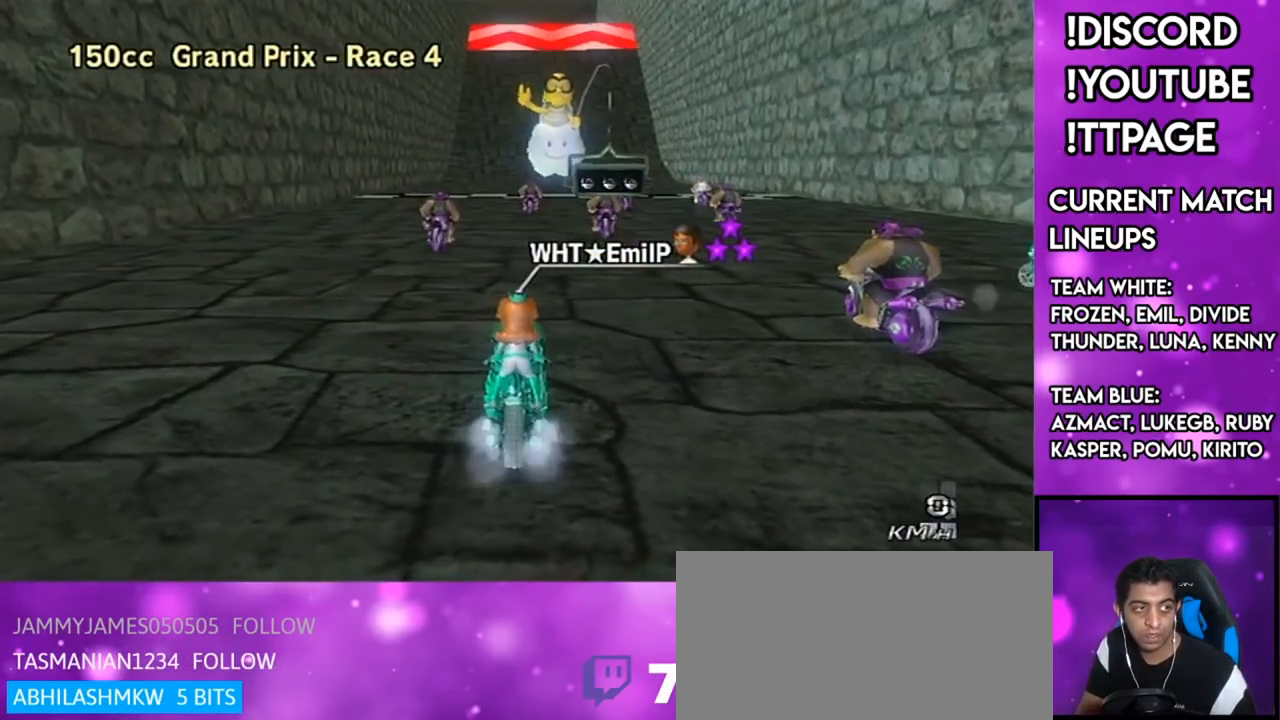
{"buttons": [], "left_stick": "center", "right_stick": "center", "events": [[450, "R1", "down"], [484, "R1", "up"]]}
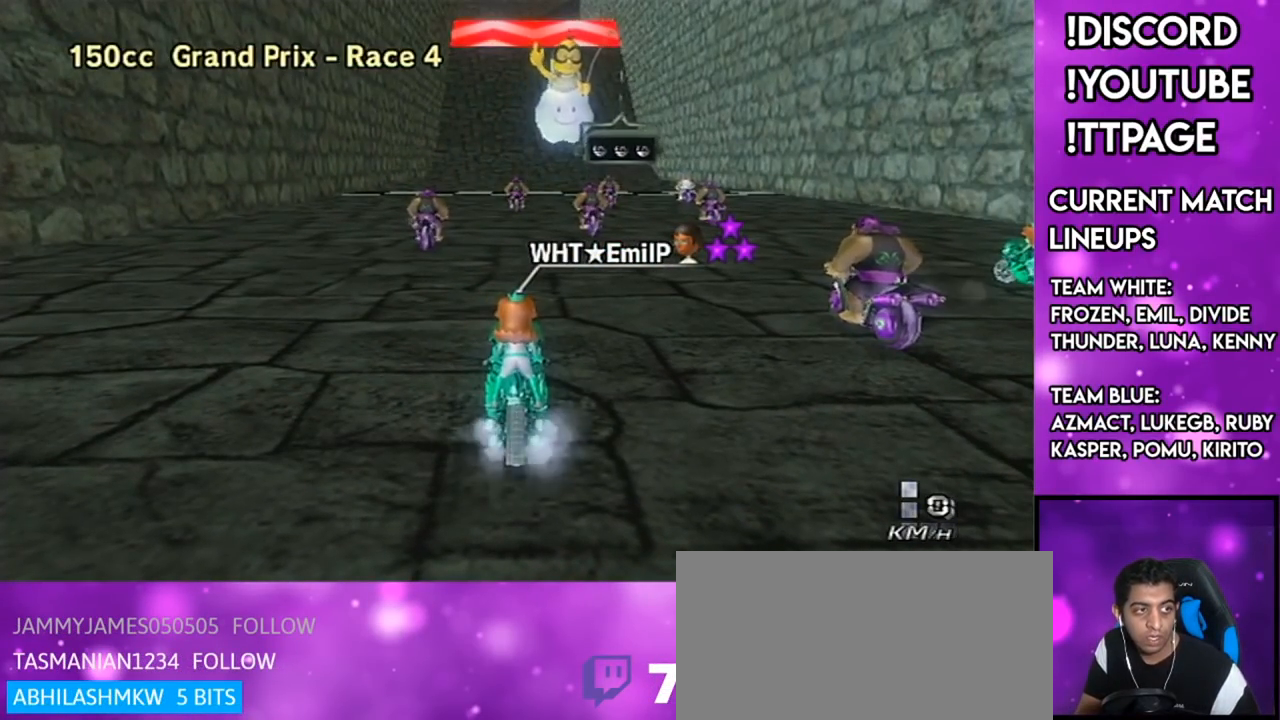
{"buttons": [], "left_stick": "center", "right_stick": "center", "events": [[184, "R1", "down"], [184, "right_stick", "left"], [251, "R1", "up"], [251, "right_stick", "center"], [384, "R1", "down"], [384, "right_stick", "left"], [434, "R1", "up"], [434, "right_stick", "center"]]}
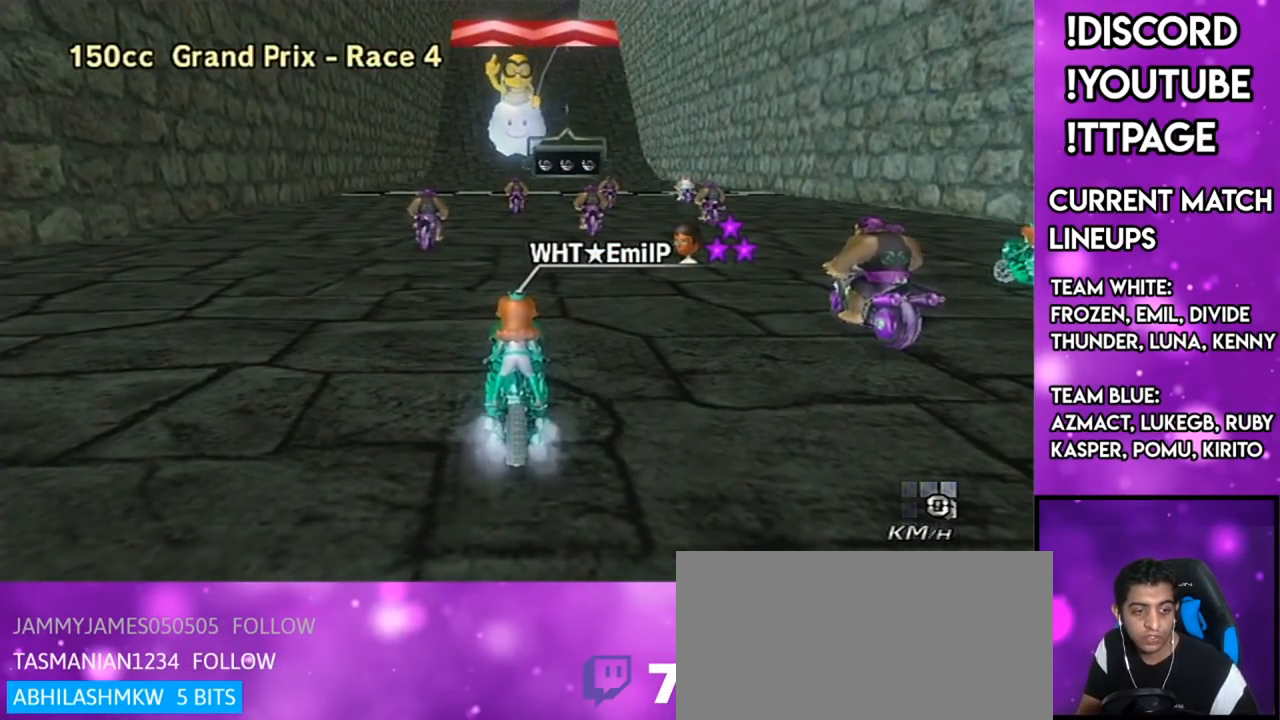
{"buttons": [], "left_stick": "center", "right_stick": "center", "events": [[250, "R1", "down"], [250, "right_stick", "left"], [300, "R1", "up"], [300, "right_stick", "center"], [417, "R1", "down"], [417, "right_stick", "left"], [484, "R1", "up"], [484, "right_stick", "center"]]}
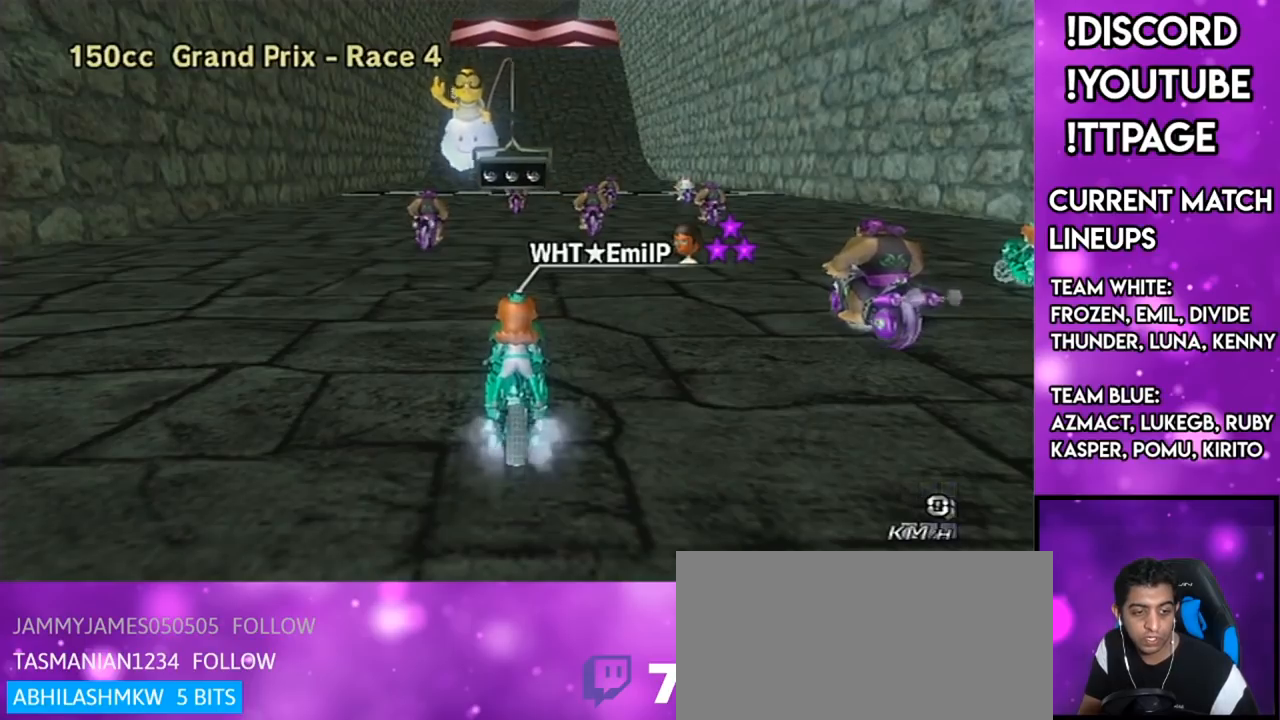
{"buttons": [], "left_stick": "center", "right_stick": "center", "events": [[184, "R1", "down"], [217, "R1", "up"], [434, "R1", "down"], [451, "R1", "up"]]}
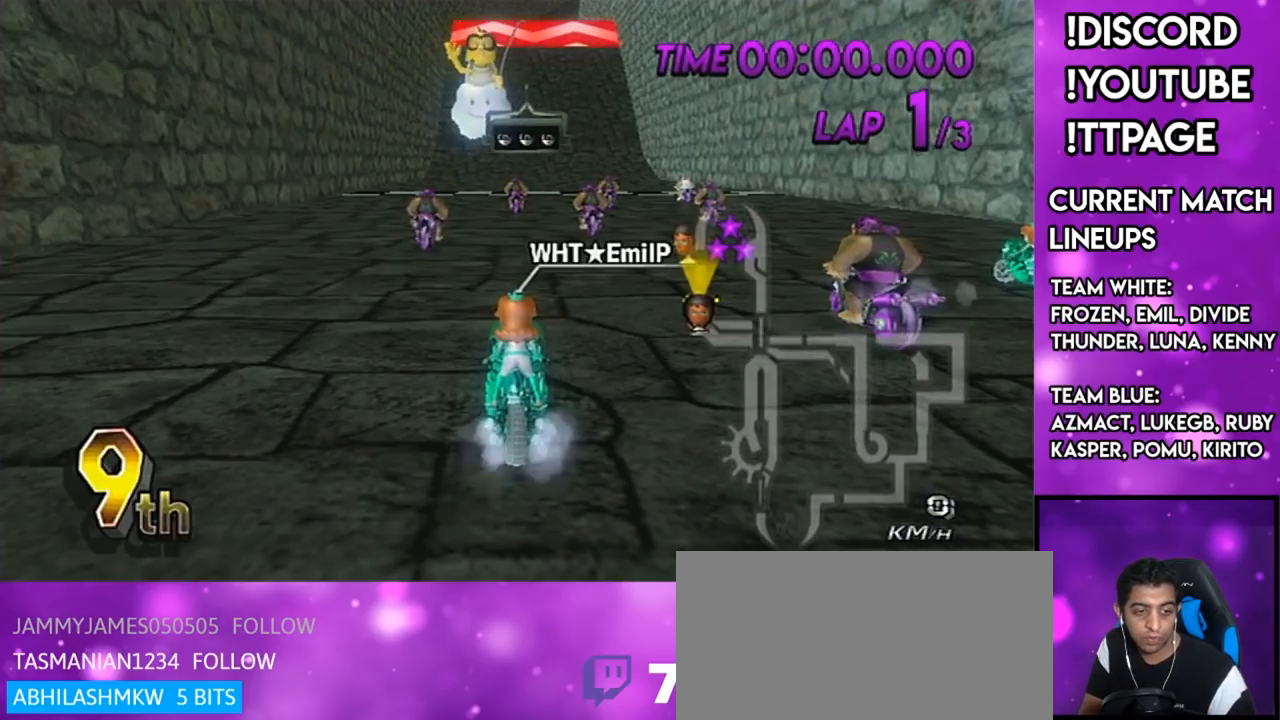
{"buttons": [], "left_stick": "center", "right_stick": "center", "events": [[150, "R1", "down"], [183, "R1", "up"]]}
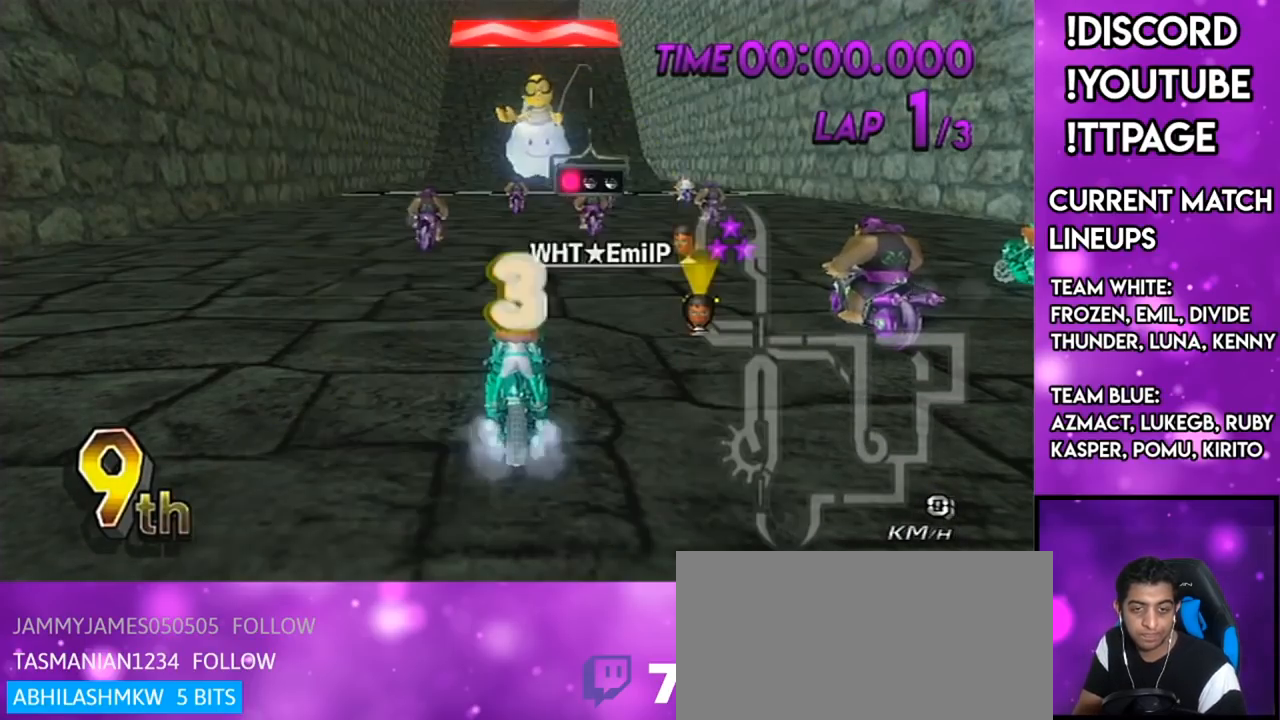
{"buttons": [], "left_stick": "center", "right_stick": "center", "events": []}
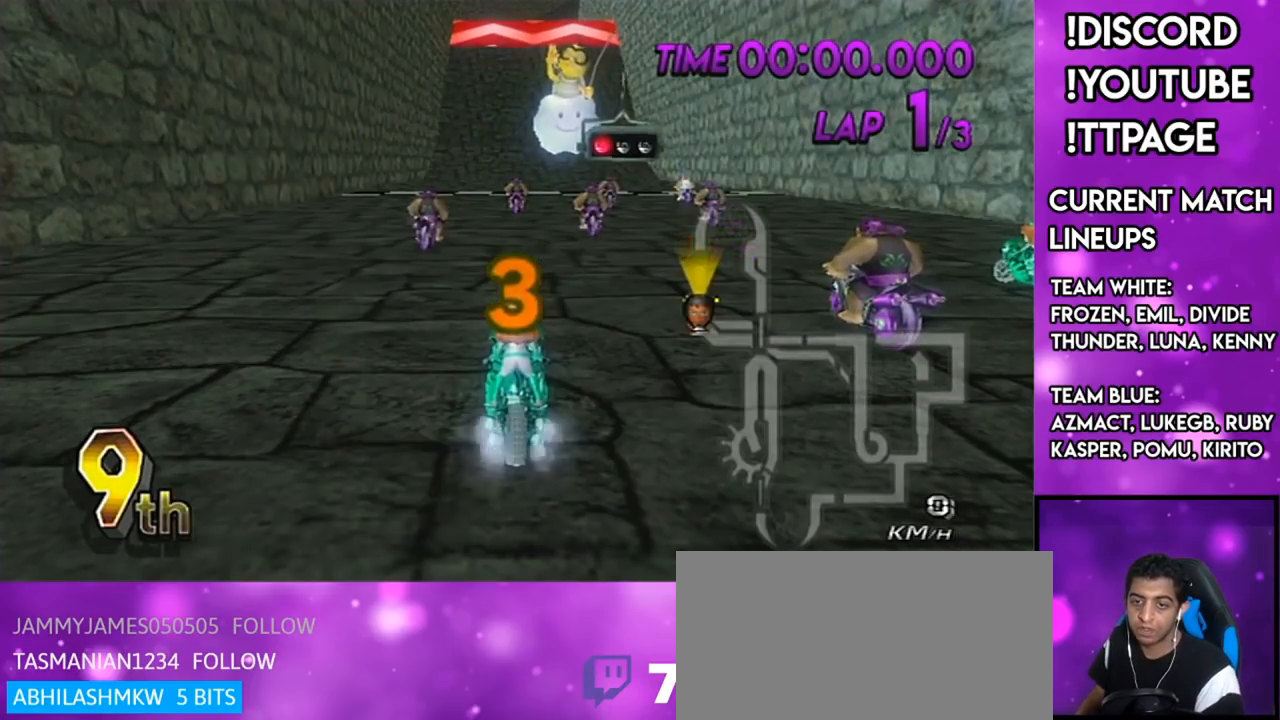
{"buttons": [], "left_stick": "center", "right_stick": "center", "events": []}
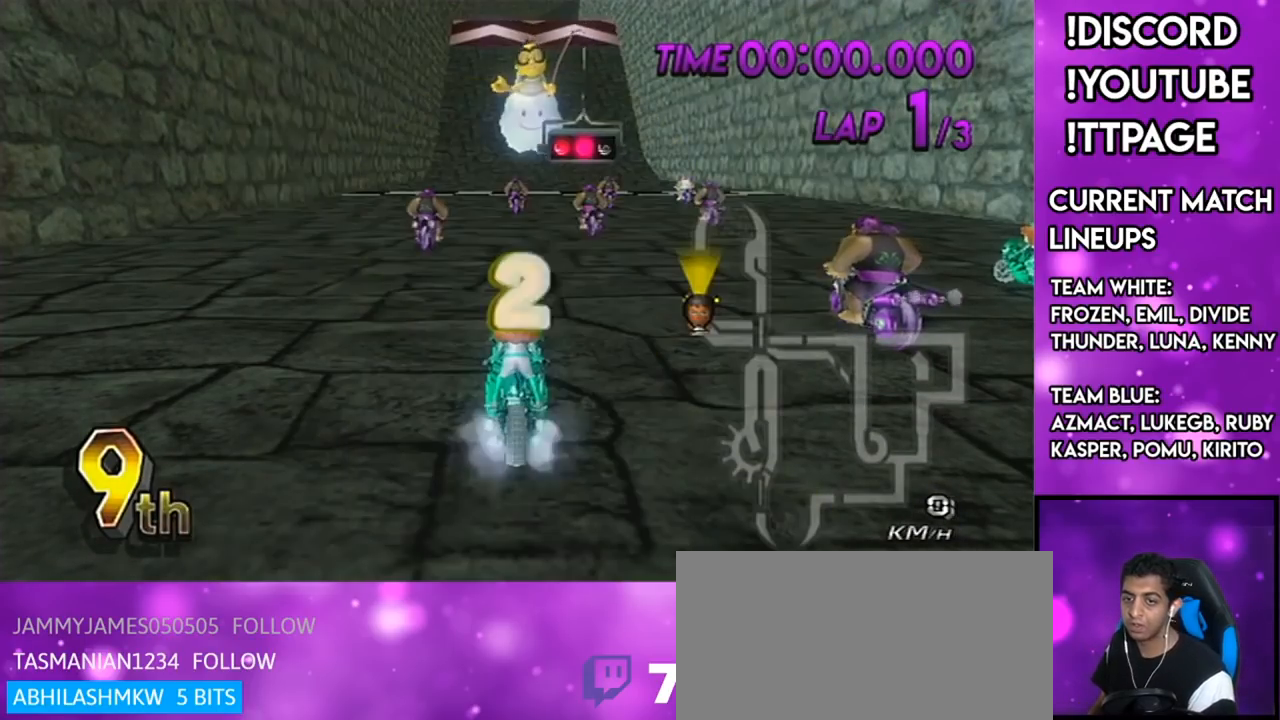
{"buttons": ["A"], "left_stick": "center", "right_stick": "center", "events": [[201, "A", "down"], [234, "DPAD_LEFT", "down"], [234, "DPAD_UP", "down"], [317, "DPAD_LEFT", "up"], [317, "DPAD_UP", "up"]]}
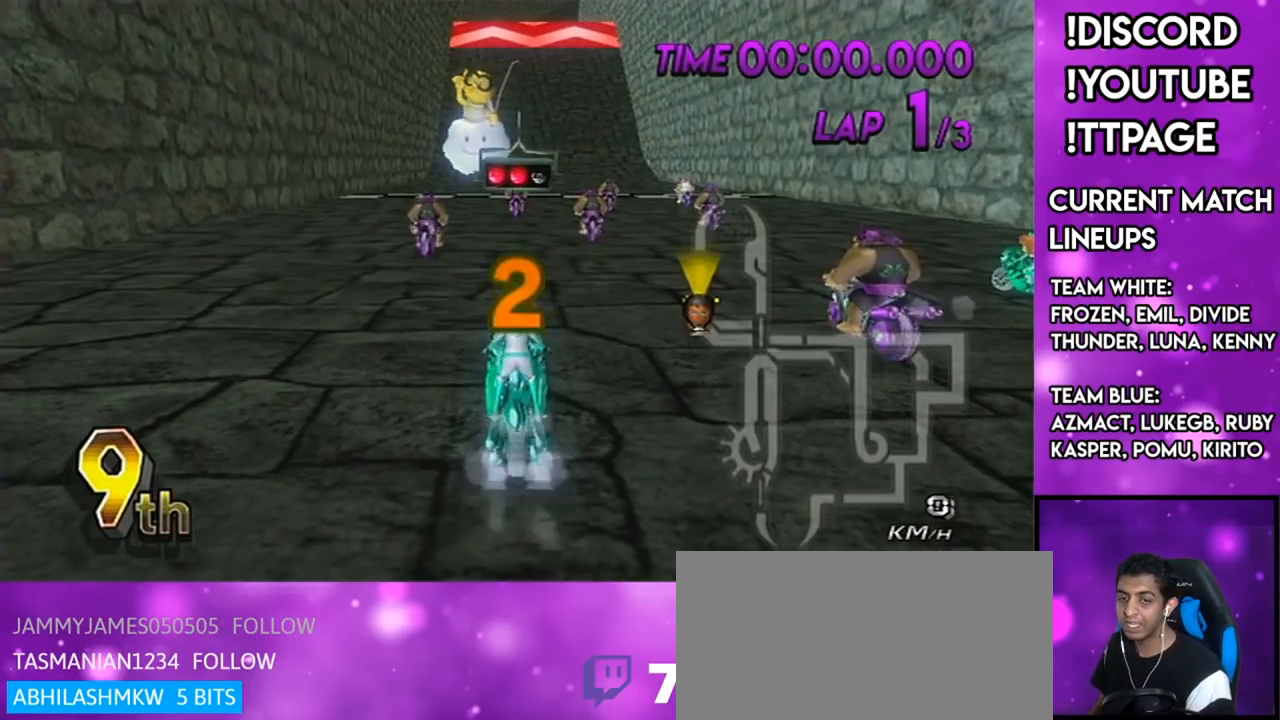
{"buttons": ["A"], "left_stick": "center", "right_stick": "center", "events": [[67, "left_stick", "right"], [317, "left_stick", "center"]]}
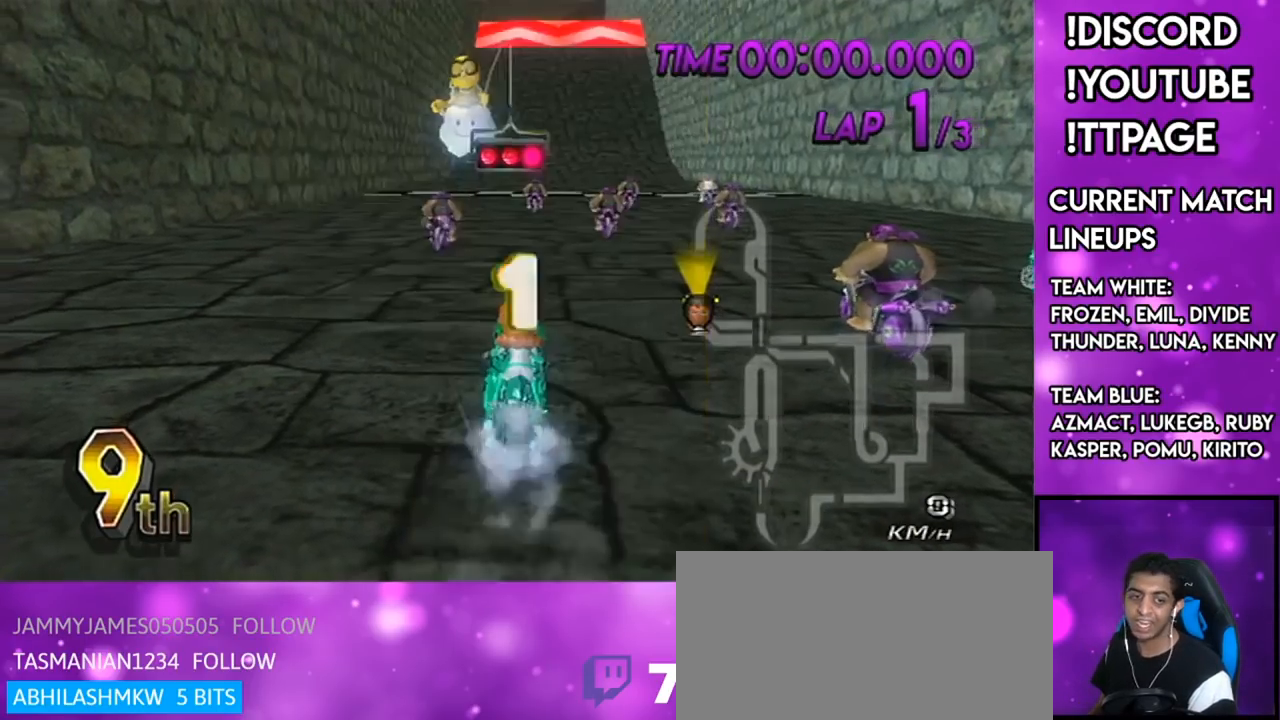
{"buttons": ["A"], "left_stick": "center", "right_stick": "center", "events": []}
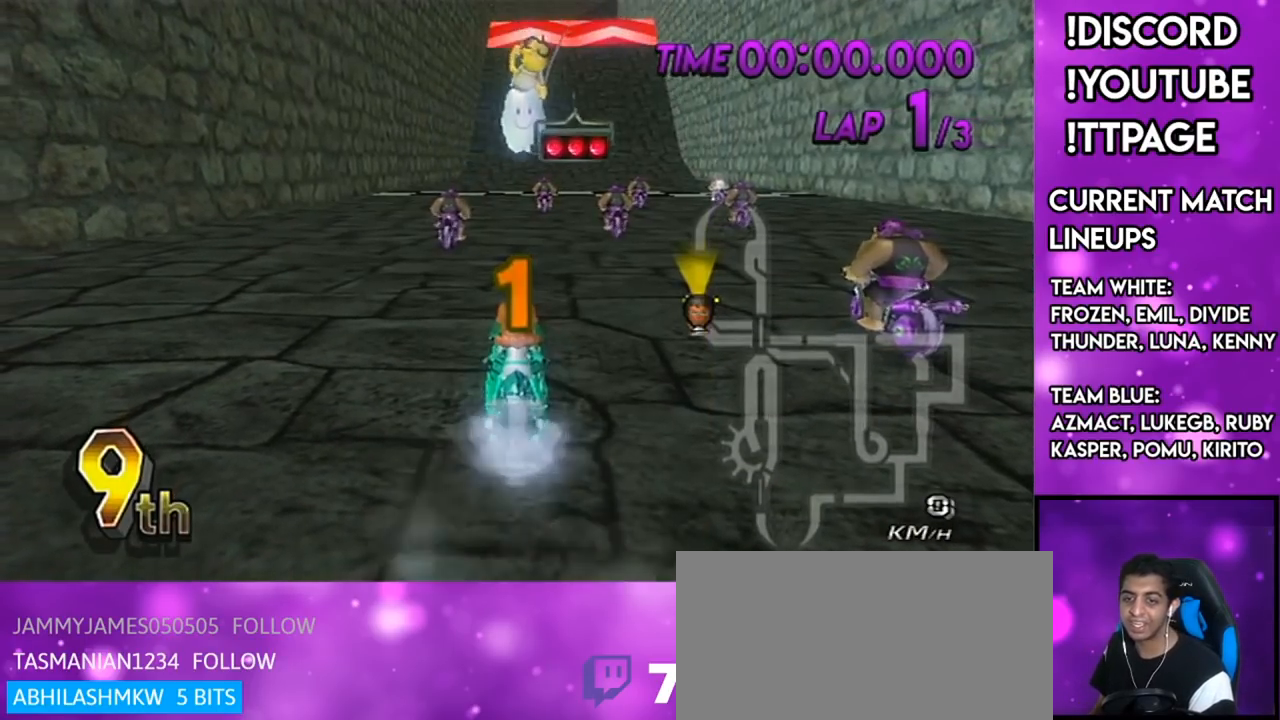
{"buttons": ["A"], "left_stick": "center", "right_stick": "center", "events": []}
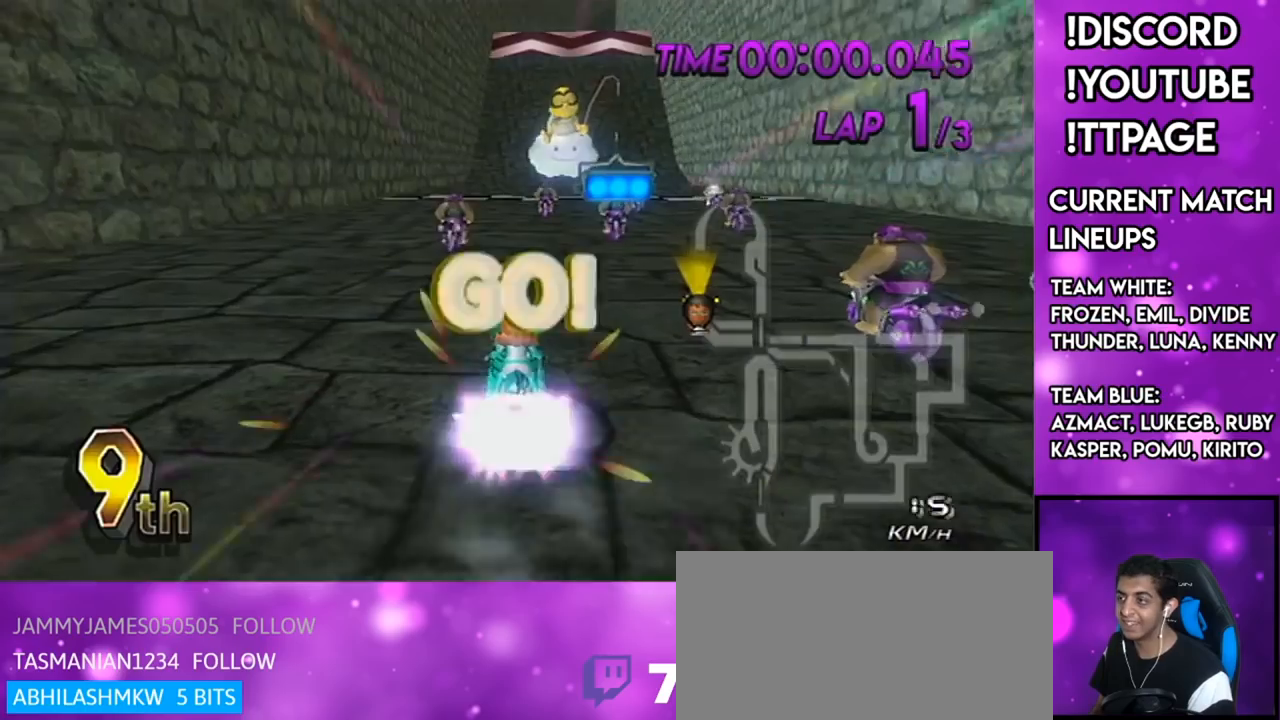
{"buttons": ["A", "R1"], "left_stick": "center", "right_stick": "left", "events": [[451, "R1", "down"], [451, "right_stick", "left"]]}
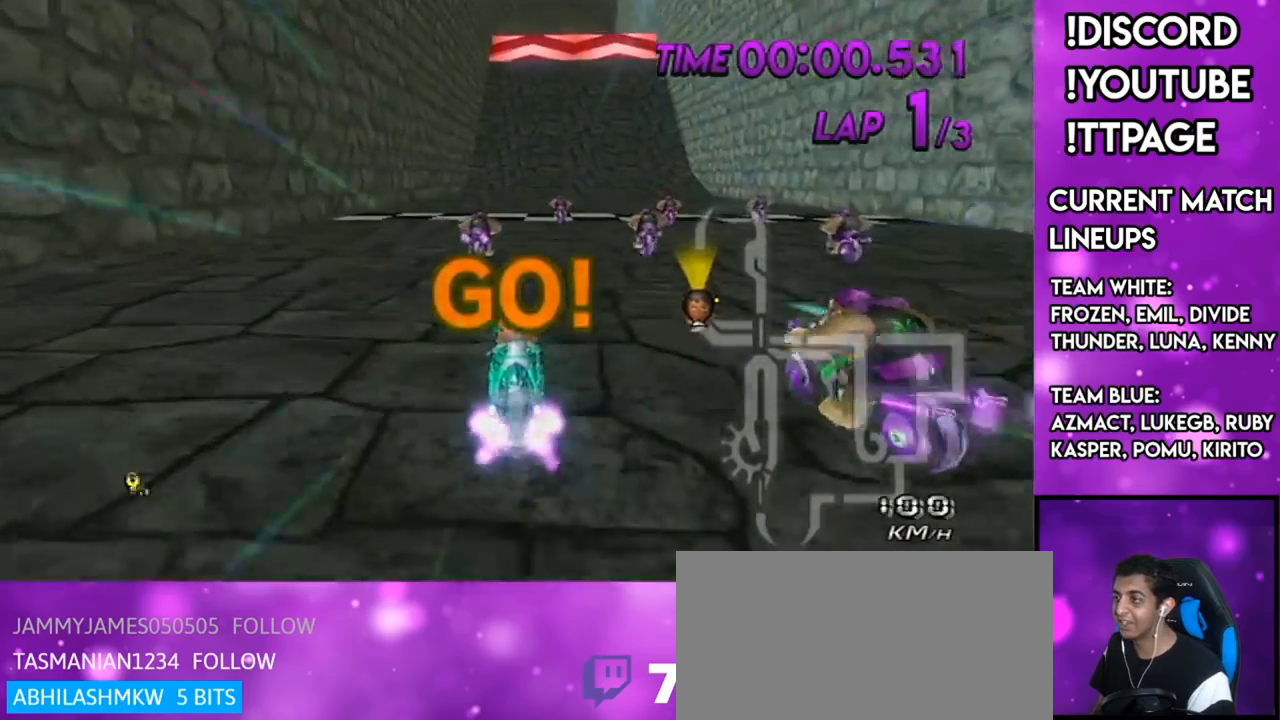
{"buttons": ["A"], "left_stick": "right", "right_stick": "center", "events": [[17, "R1", "up"], [17, "right_stick", "center"], [384, "left_stick", "right"]]}
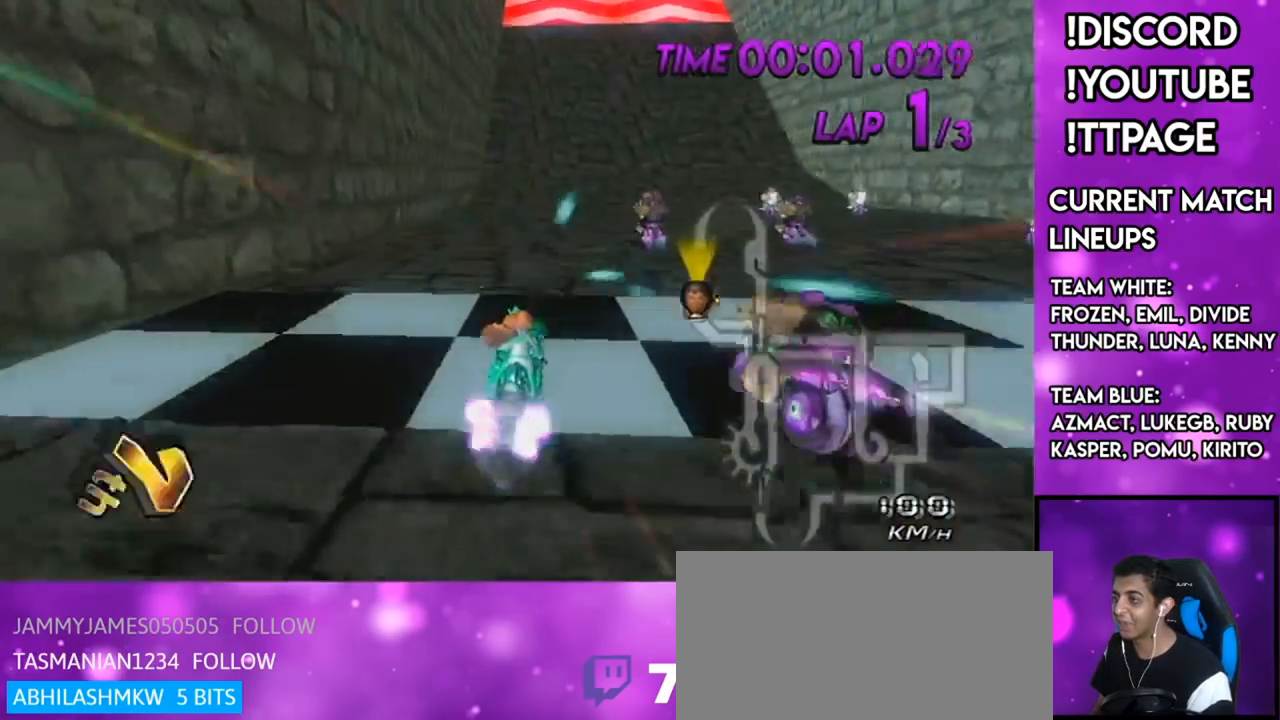
{"buttons": ["A"], "left_stick": "center", "right_stick": "center", "events": [[50, "left_stick", "center"]]}
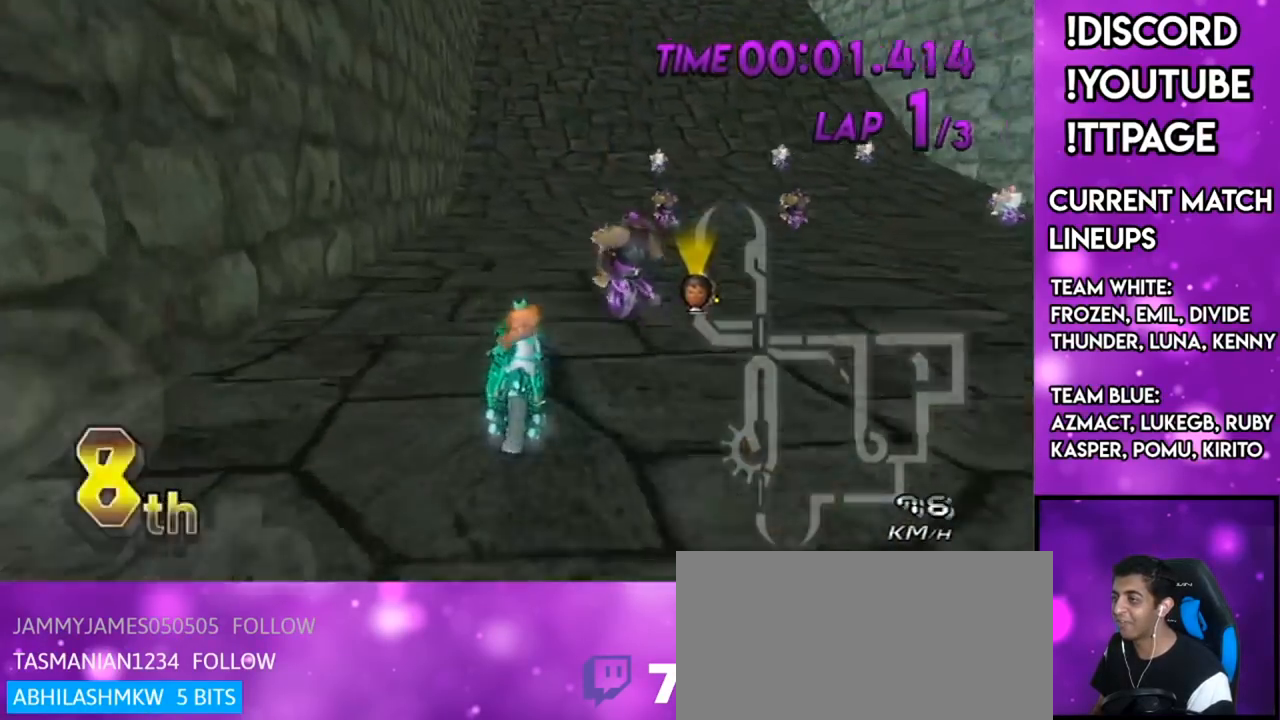
{"buttons": ["A"], "left_stick": "center", "right_stick": "center", "events": [[67, "R1", "down"], [167, "left_stick", "right"], [384, "R1", "up"], [384, "left_stick", "center"]]}
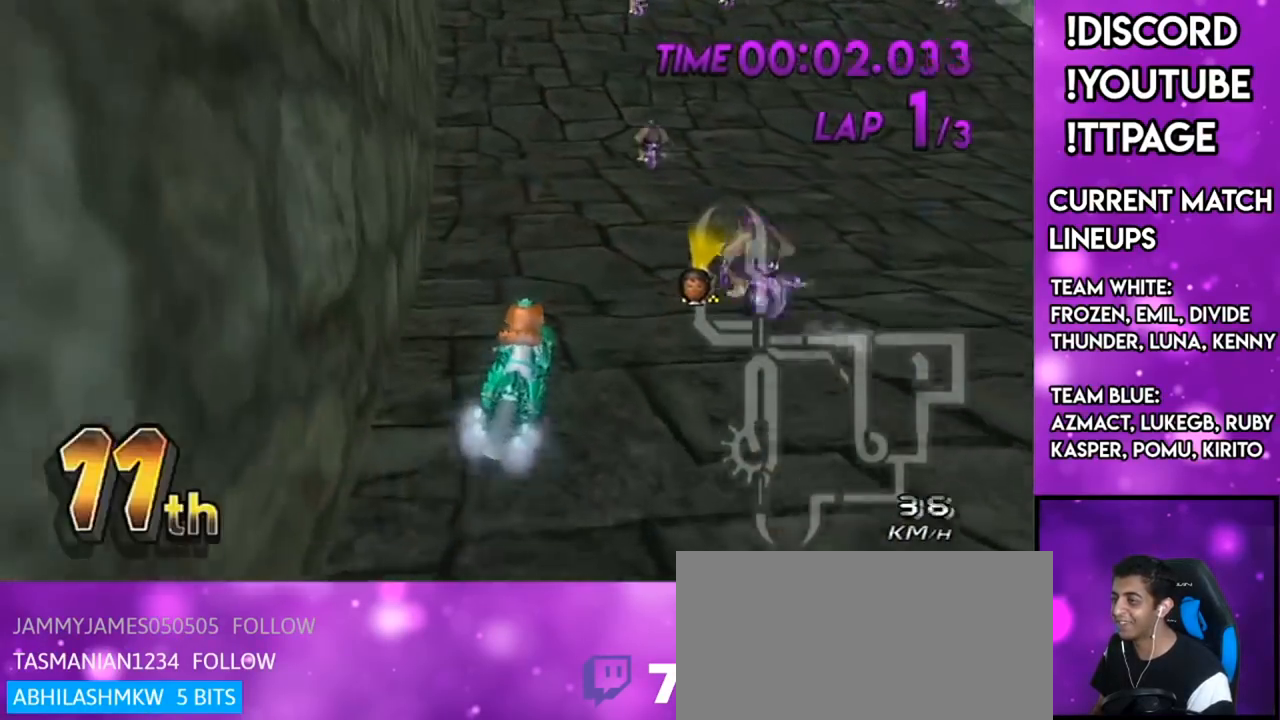
{"buttons": ["A"], "left_stick": "center", "right_stick": "center", "events": [[333, "X", "down"], [417, "R1", "down"], [450, "R1", "up"], [450, "X", "up"]]}
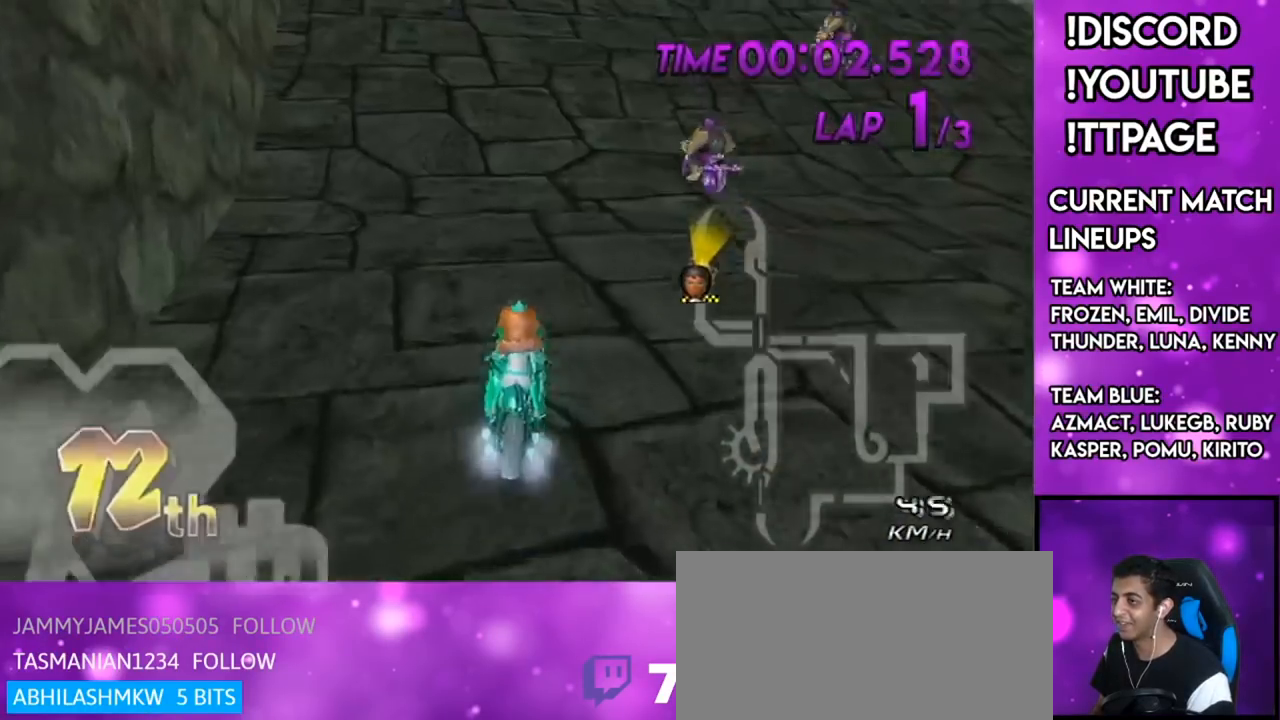
{"buttons": ["A"], "left_stick": "center", "right_stick": "center", "events": [[301, "R1", "down"], [301, "right_stick", "left"], [351, "R1", "up"], [351, "right_stick", "center"]]}